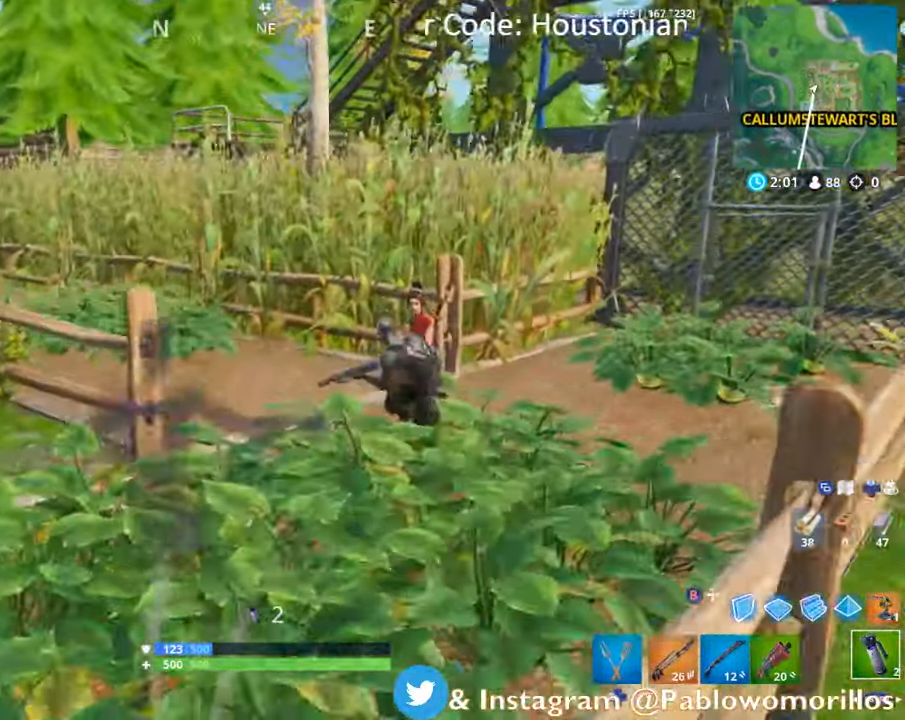
Gameplay with a controller (Xbox layout); each line is a JSON object with the inputs held at the frame after it (dt_ms = milliseconds from this image to that frame). "events" lists button and stick changes between this image and that frame as [ms after this image, input, new state], when the widget could be followed in between.
{"dt_ms": 500, "buttons": [], "left_stick": "left", "right_stick": "center", "events": [[67, "right_stick", "right"], [317, "L1", "up"], [317, "left_stick", "left"], [317, "right_stick", "center"]]}
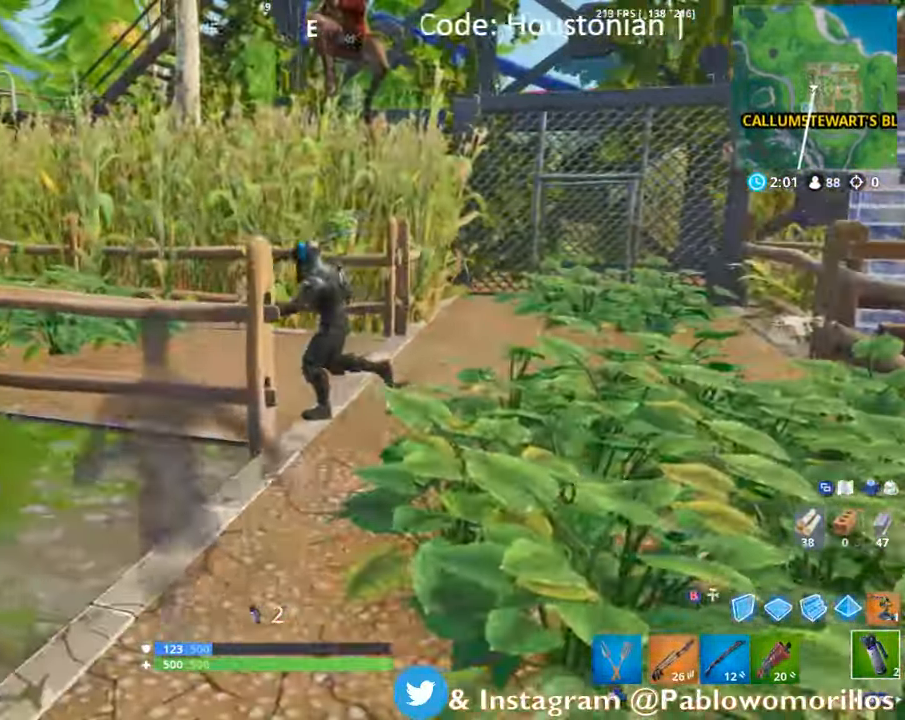
{"dt_ms": 500, "buttons": [], "left_stick": "left", "right_stick": "center", "events": [[200, "L1", "down"], [400, "L1", "up"]]}
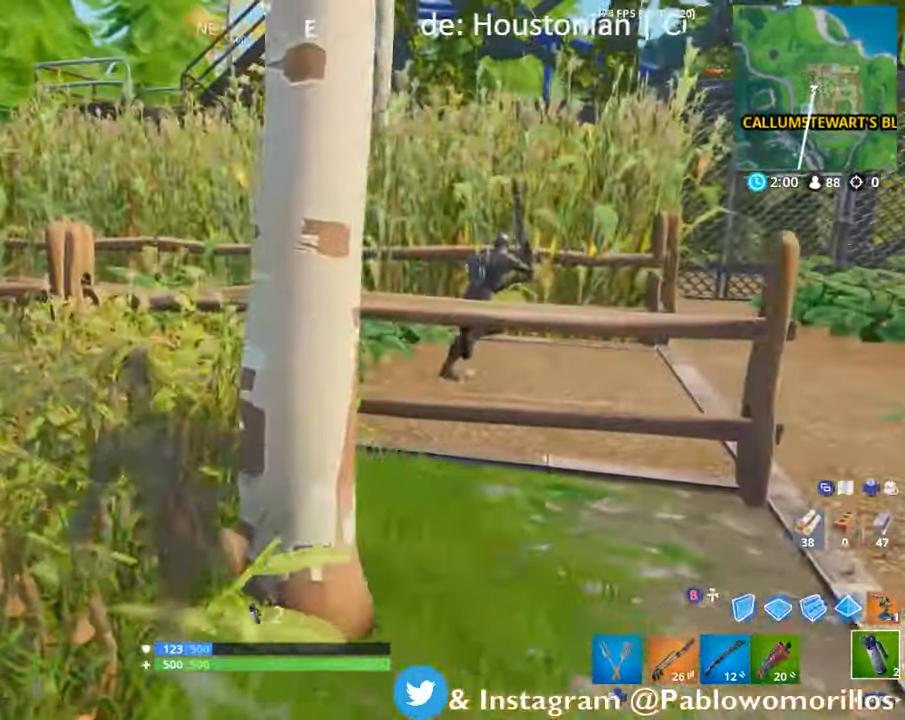
{"dt_ms": 500, "buttons": ["L1"], "left_stick": "up", "right_stick": "right", "events": [[34, "right_stick", "right"], [384, "left_stick", "up-left"], [484, "L1", "down"], [484, "left_stick", "up"]]}
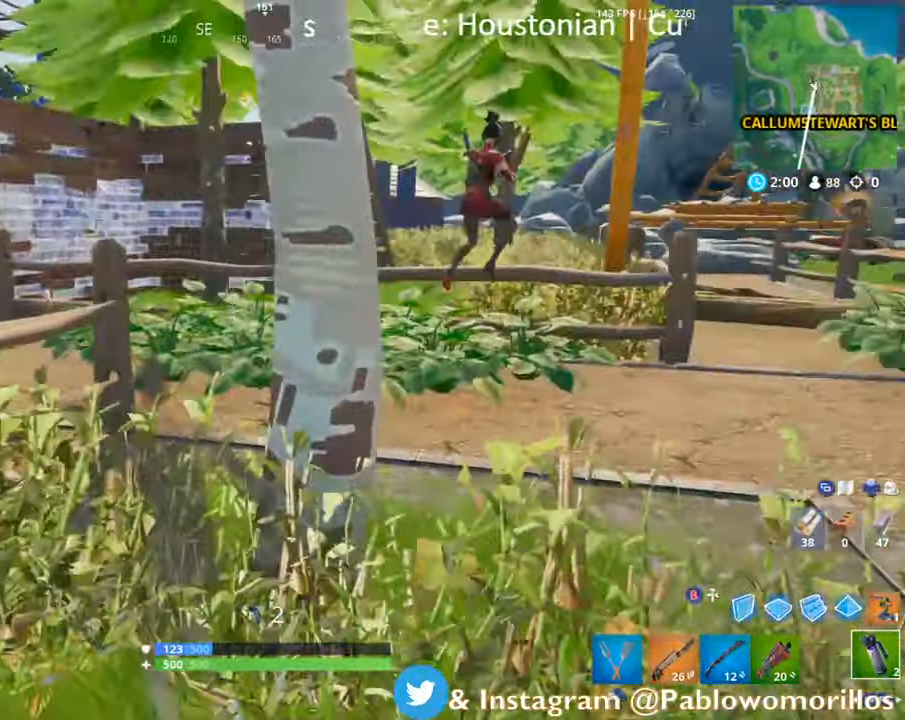
{"dt_ms": 500, "buttons": [], "left_stick": "right", "right_stick": "center", "events": [[150, "right_stick", "center"], [317, "L1", "up"], [317, "left_stick", "right"]]}
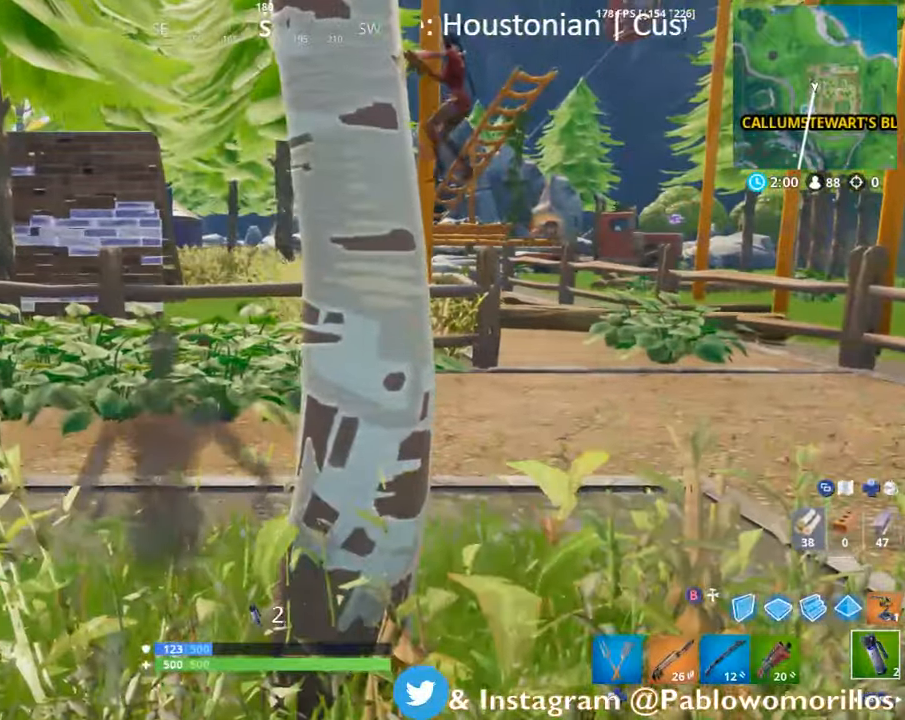
{"dt_ms": 500, "buttons": [], "left_stick": "up-right", "right_stick": "center", "events": [[34, "L1", "down"], [150, "L1", "up"], [200, "left_stick", "down-right"], [300, "L1", "down"], [417, "L1", "up"], [484, "left_stick", "up-right"]]}
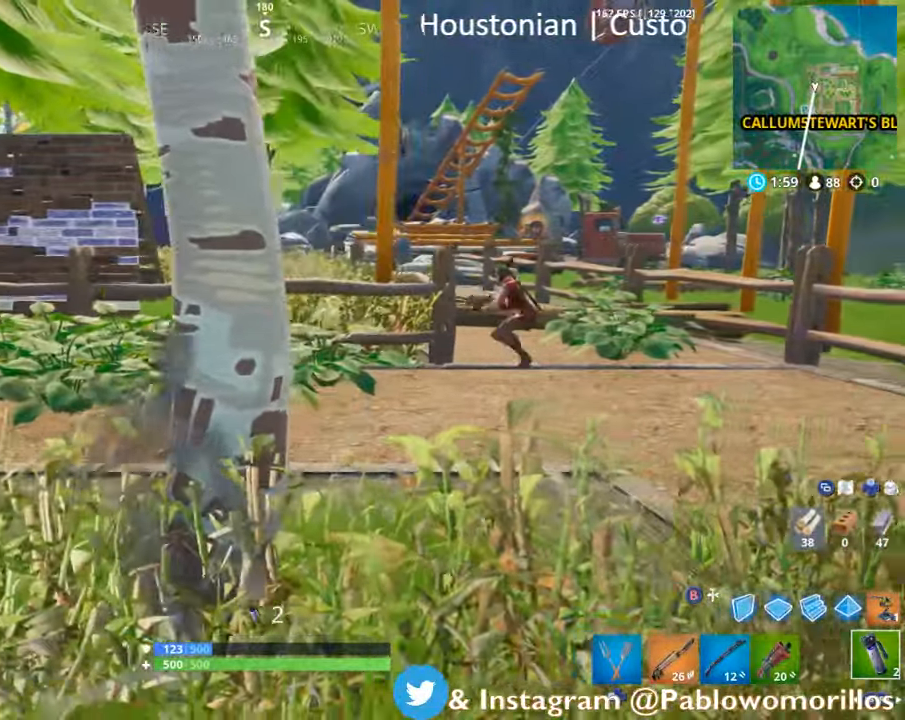
{"dt_ms": 500, "buttons": [], "left_stick": "center", "right_stick": "center", "events": [[17, "L1", "down"], [184, "L1", "up"], [184, "left_stick", "up-left"], [234, "left_stick", "center"], [317, "L1", "down"], [450, "L1", "up"]]}
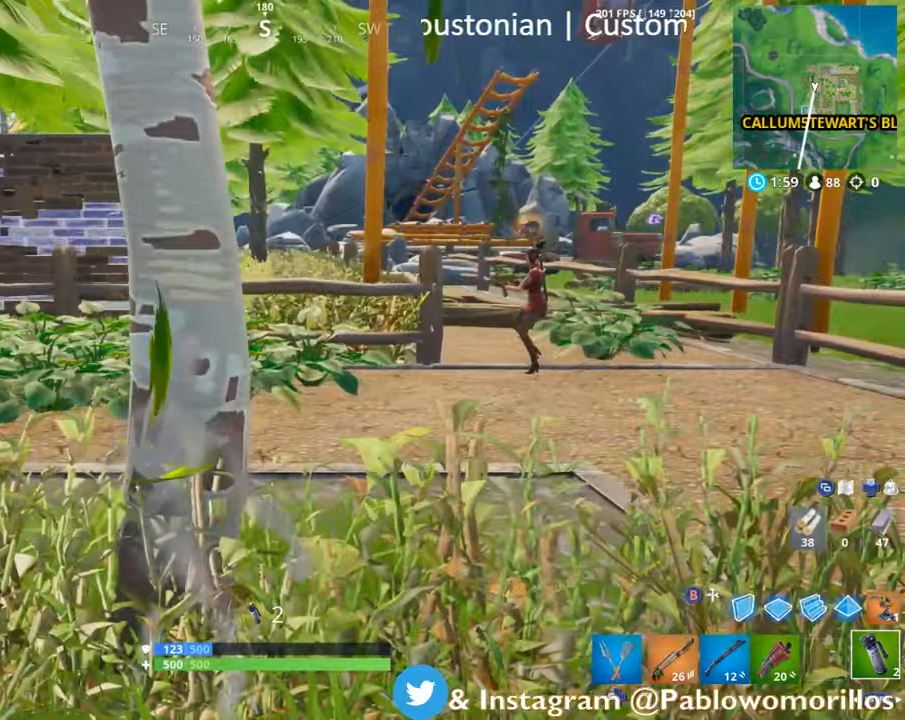
{"dt_ms": 500, "buttons": ["L1"], "left_stick": "left", "right_stick": "center", "events": [[33, "L1", "down"], [233, "L1", "up"], [233, "left_stick", "right"], [316, "L1", "down"], [400, "left_stick", "center"], [450, "left_stick", "left"]]}
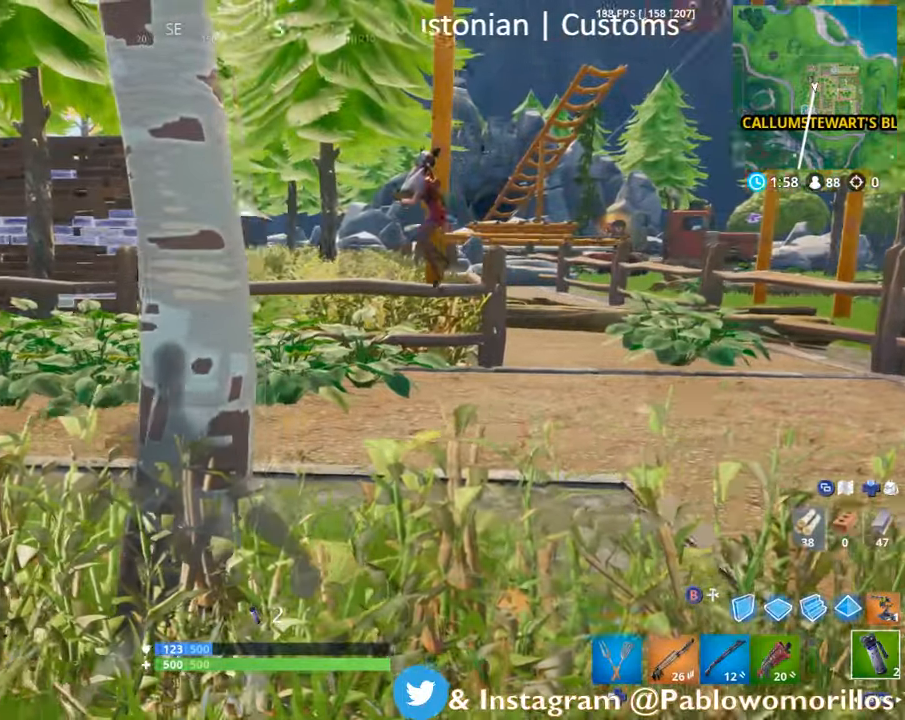
{"dt_ms": 500, "buttons": ["L1"], "left_stick": "right", "right_stick": "left", "events": [[33, "L1", "up"], [66, "left_stick", "center"], [116, "left_stick", "right"], [150, "L1", "down"], [216, "left_stick", "up"], [283, "L1", "up"], [283, "left_stick", "center"], [416, "L1", "down"], [450, "left_stick", "right"], [450, "right_stick", "left"]]}
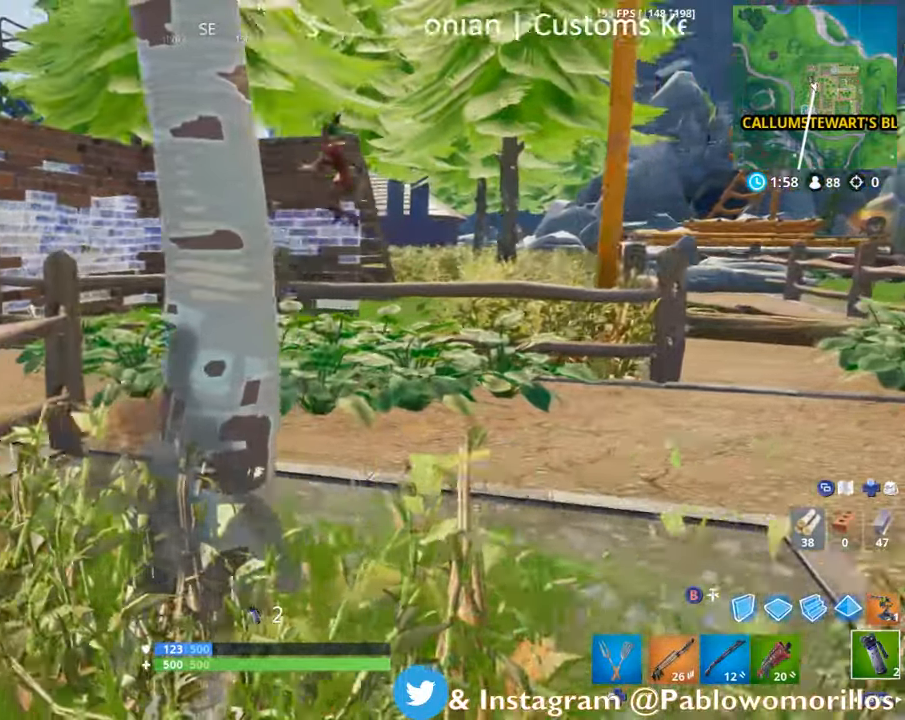
{"dt_ms": 500, "buttons": ["L1"], "left_stick": "right", "right_stick": "left", "events": [[50, "L1", "up"], [116, "right_stick", "center"], [200, "L1", "down"], [200, "left_stick", "up-left"], [300, "L1", "up"], [350, "left_stick", "center"], [400, "L1", "down"], [400, "left_stick", "right"], [400, "right_stick", "left"]]}
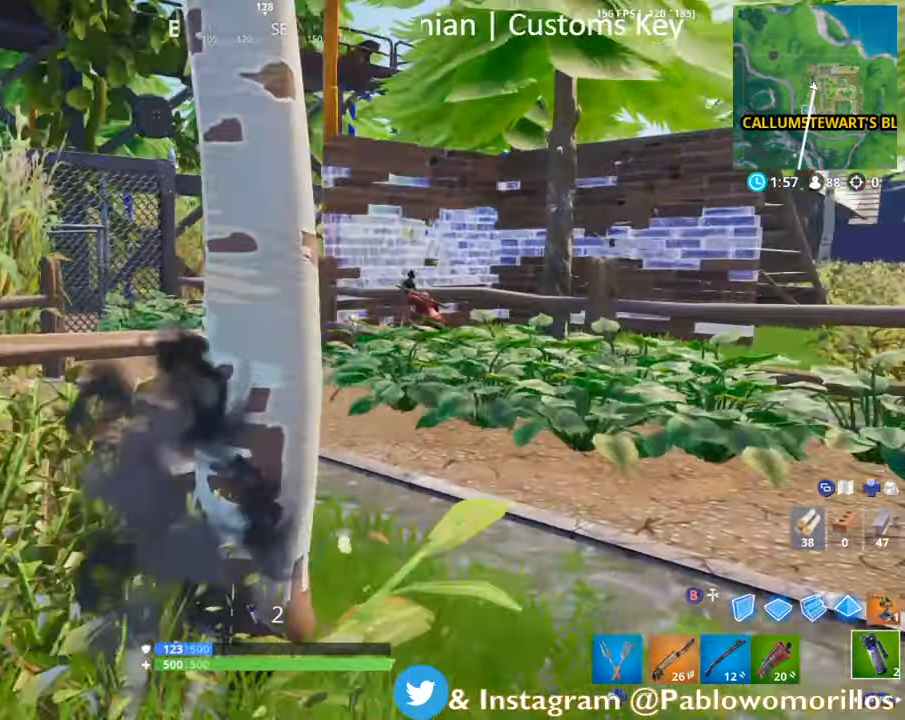
{"dt_ms": 500, "buttons": [], "left_stick": "up-right", "right_stick": "center", "events": [[50, "L1", "up"], [83, "right_stick", "center"], [166, "L1", "down"], [166, "L3", "down"], [283, "L1", "up"], [316, "L3", "up"], [433, "left_stick", "up-right"]]}
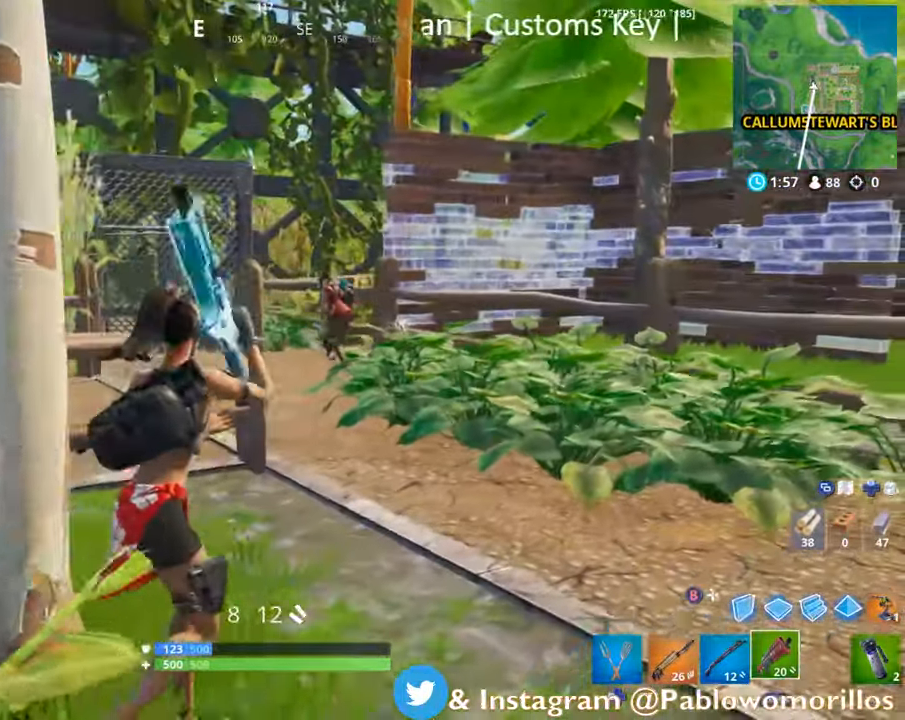
{"dt_ms": 500, "buttons": ["R2"], "left_stick": "up", "right_stick": "center", "events": [[200, "left_stick", "up"], [216, "right_stick", "up"], [316, "L2", "down"], [366, "R2", "down"], [366, "right_stick", "center"], [483, "L2", "up"]]}
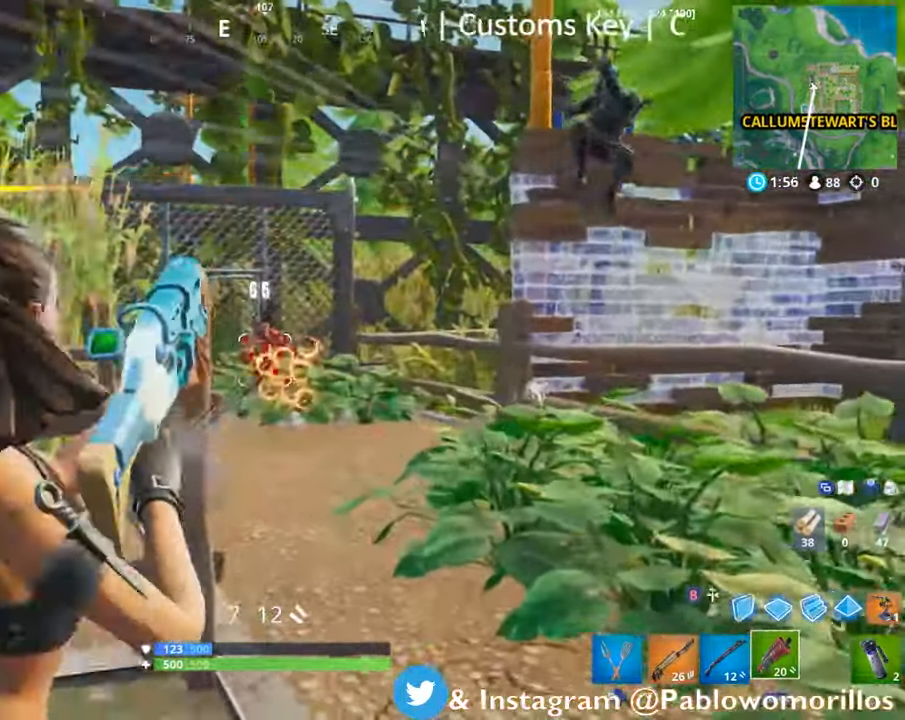
{"dt_ms": 500, "buttons": [], "left_stick": "up-right", "right_stick": "center", "events": [[33, "left_stick", "up-right"], [66, "R2", "up"], [150, "right_stick", "left"], [283, "right_stick", "center"]]}
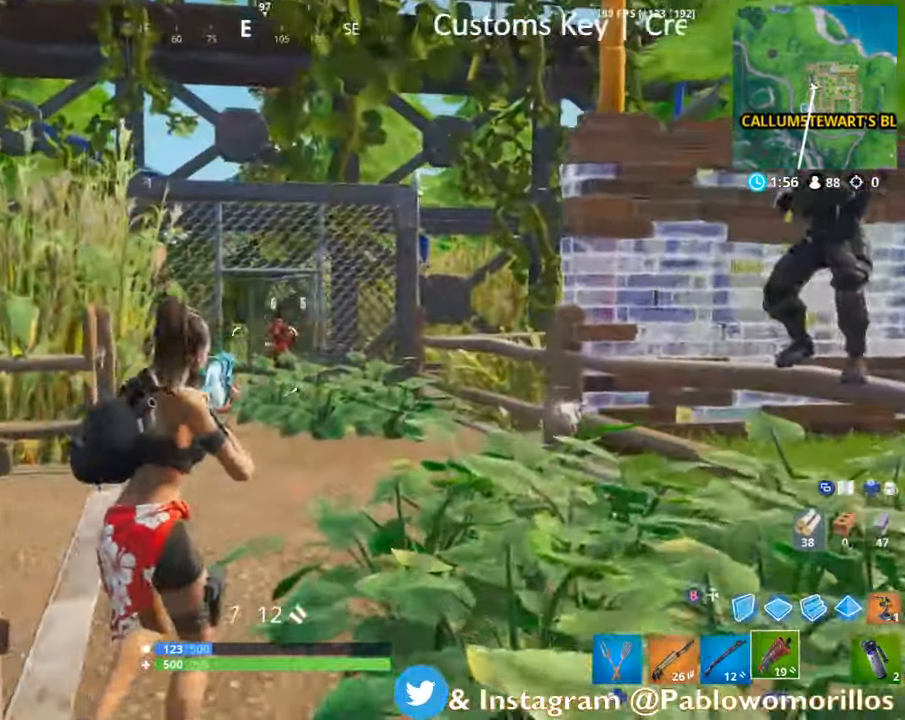
{"dt_ms": 500, "buttons": ["R3"], "left_stick": "up", "right_stick": "down", "events": [[16, "L2", "down"], [16, "R2", "down"], [16, "left_stick", "up"], [150, "L2", "up"], [183, "R2", "up"], [216, "R2", "down"], [233, "A", "down"], [316, "R2", "up"], [333, "A", "up"], [466, "R3", "down"], [466, "right_stick", "down"]]}
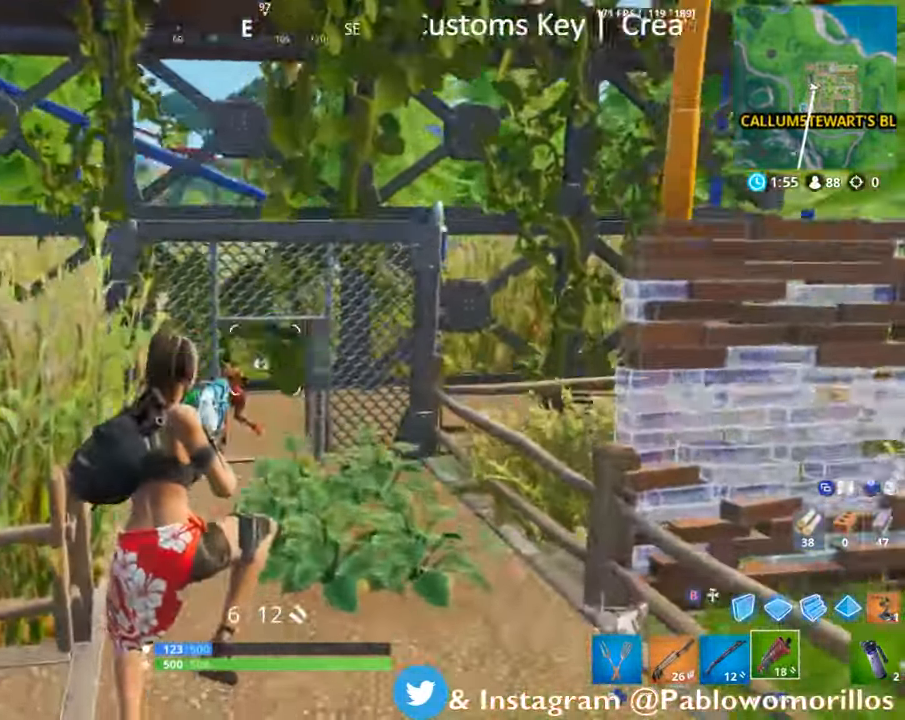
{"dt_ms": 500, "buttons": [], "left_stick": "up-right", "right_stick": "center", "events": [[116, "R2", "down"], [116, "R3", "up"], [166, "right_stick", "center"], [233, "R2", "up"], [266, "right_stick", "up-left"], [400, "left_stick", "up-right"], [466, "right_stick", "center"]]}
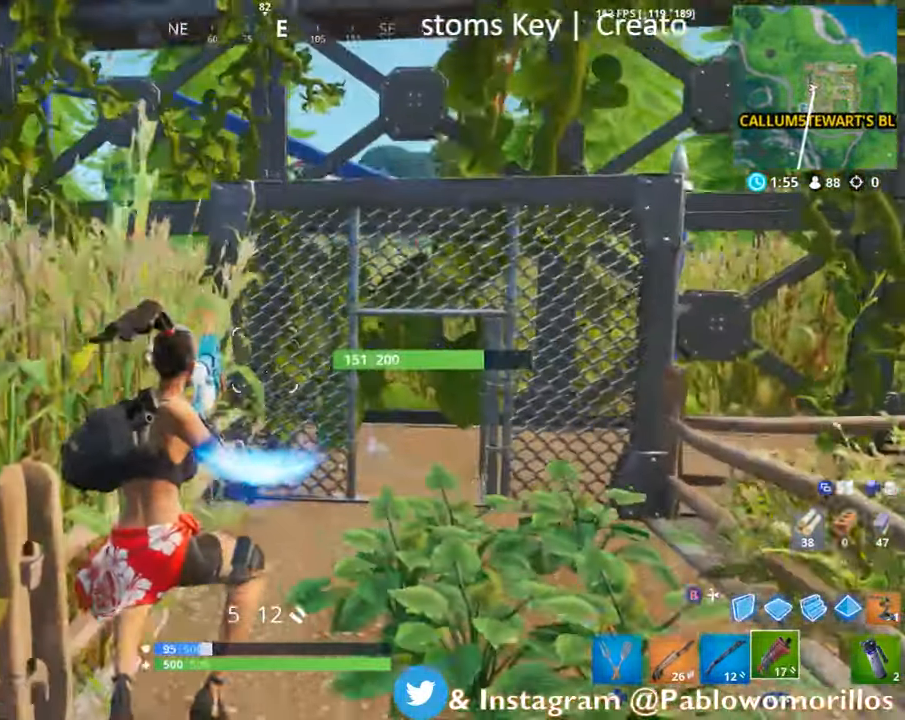
{"dt_ms": 500, "buttons": [], "left_stick": "up-right", "right_stick": "left", "events": [[500, "right_stick", "left"]]}
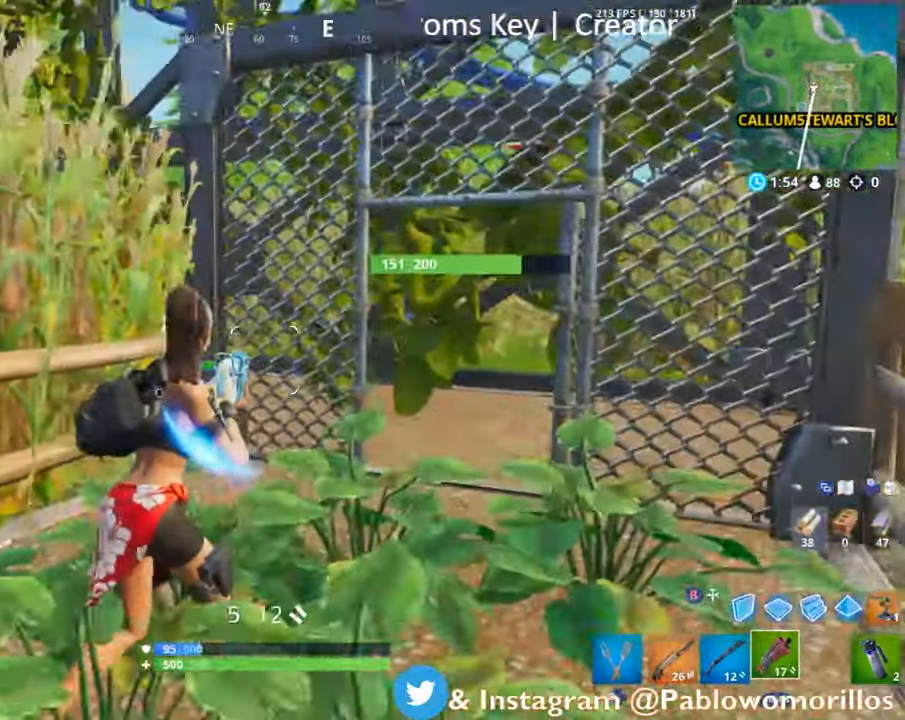
{"dt_ms": 500, "buttons": [], "left_stick": "up-right", "right_stick": "center", "events": [[116, "right_stick", "center"]]}
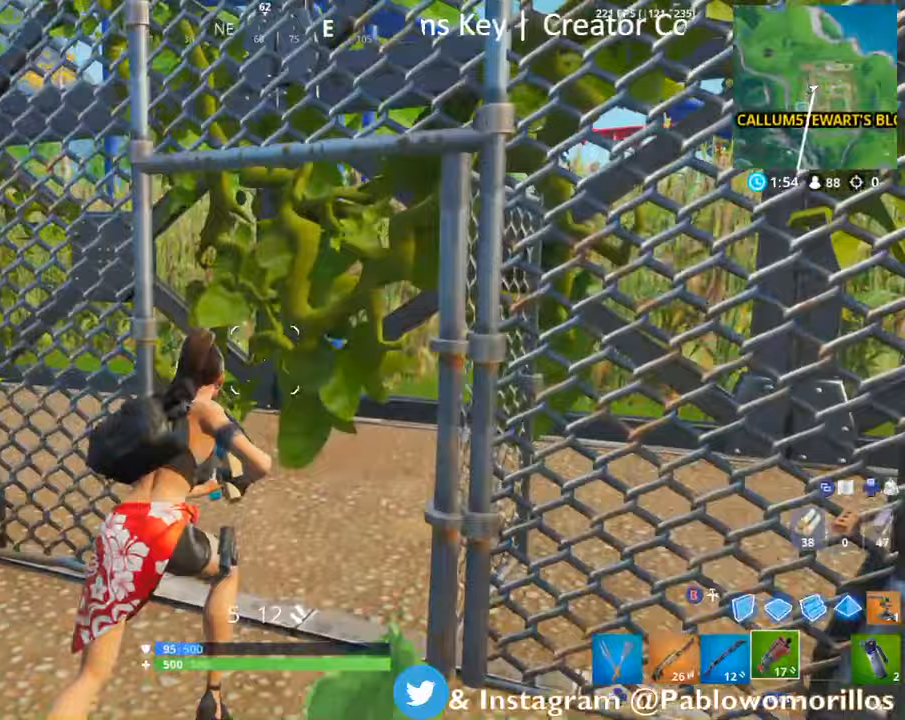
{"dt_ms": 1000, "buttons": [], "left_stick": "up-right", "right_stick": "center"}
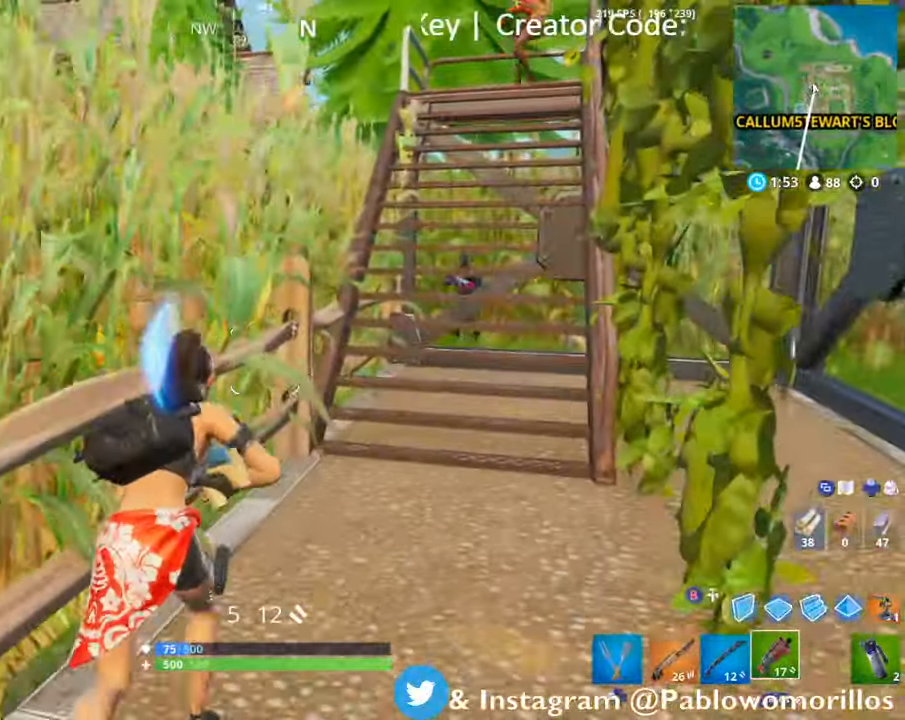
{"dt_ms": 500, "buttons": ["A"], "left_stick": "up", "right_stick": "center", "events": [[217, "right_stick", "right"], [400, "right_stick", "up"], [450, "A", "down"], [450, "left_stick", "up"], [450, "right_stick", "center"]]}
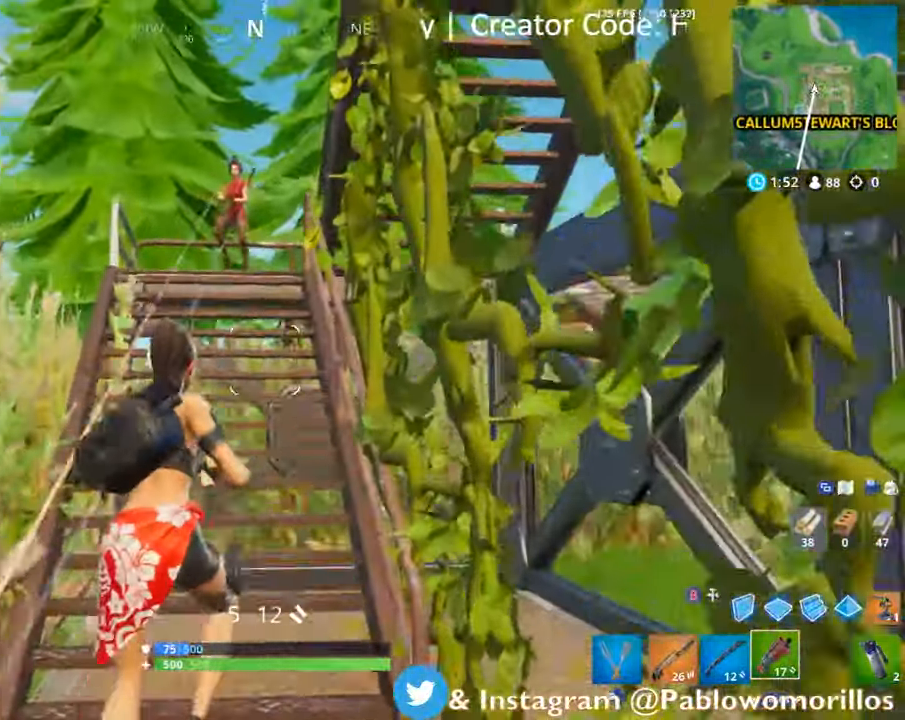
{"dt_ms": 500, "buttons": [], "left_stick": "up-left", "right_stick": "center", "events": [[33, "A", "up"], [117, "right_stick", "up"], [283, "R2", "down"], [317, "right_stick", "center"], [333, "left_stick", "up-left"], [417, "R2", "up"]]}
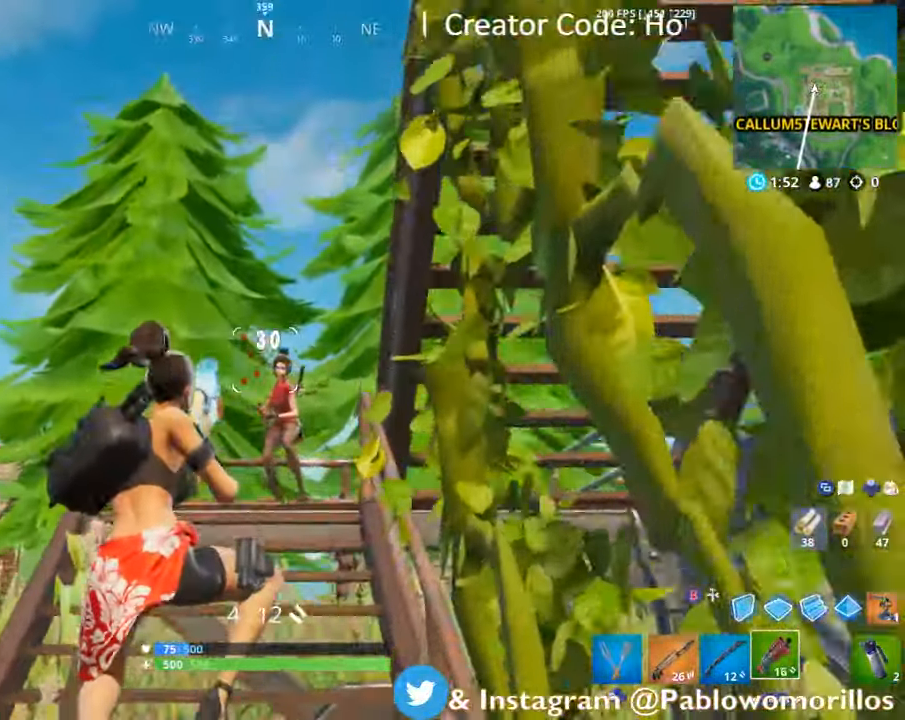
{"dt_ms": 500, "buttons": ["R2", "R3"], "left_stick": "up-right", "right_stick": "down-right", "events": [[67, "right_stick", "right"], [117, "right_stick", "center"], [233, "A", "down"], [350, "A", "up"], [383, "left_stick", "up-right"], [450, "R3", "down"], [483, "R2", "down"], [483, "right_stick", "down-right"]]}
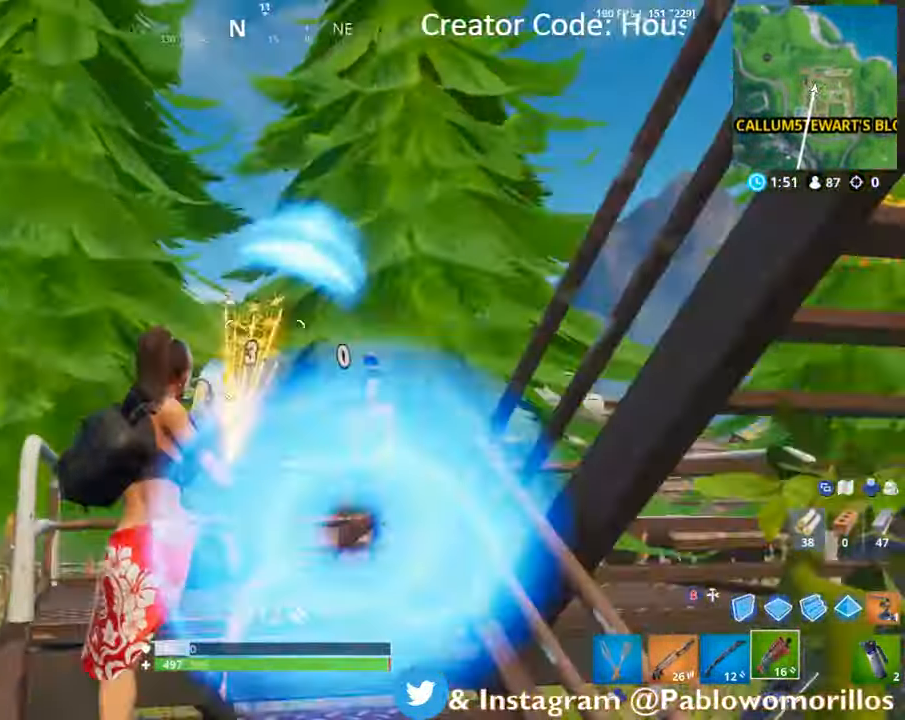
{"dt_ms": 500, "buttons": [], "left_stick": "up-left", "right_stick": "right", "events": [[117, "R3", "up"], [167, "R2", "up"], [167, "right_stick", "center"], [183, "left_stick", "up"], [333, "right_stick", "down-right"], [433, "left_stick", "up-left"], [467, "right_stick", "right"]]}
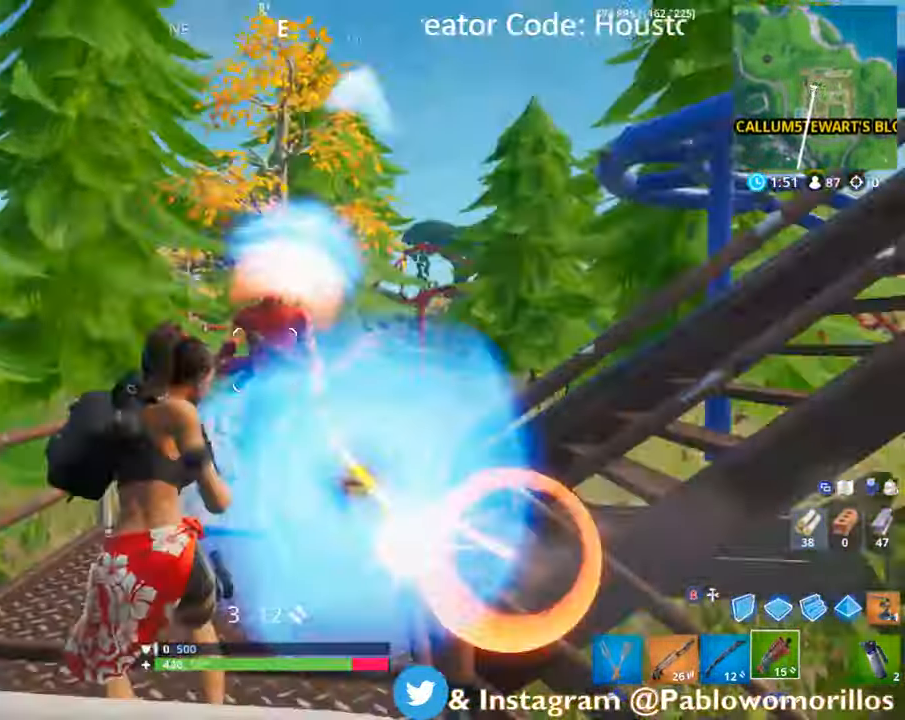
{"dt_ms": 500, "buttons": [], "left_stick": "down-right", "right_stick": "down-left", "events": [[100, "L2", "down"], [100, "R2", "down"], [150, "right_stick", "center"], [183, "L2", "up"], [217, "R2", "up"], [233, "right_stick", "right"], [300, "R2", "down"], [317, "left_stick", "left"], [400, "right_stick", "center"], [433, "R2", "up"], [433, "left_stick", "down-right"], [467, "right_stick", "down-left"]]}
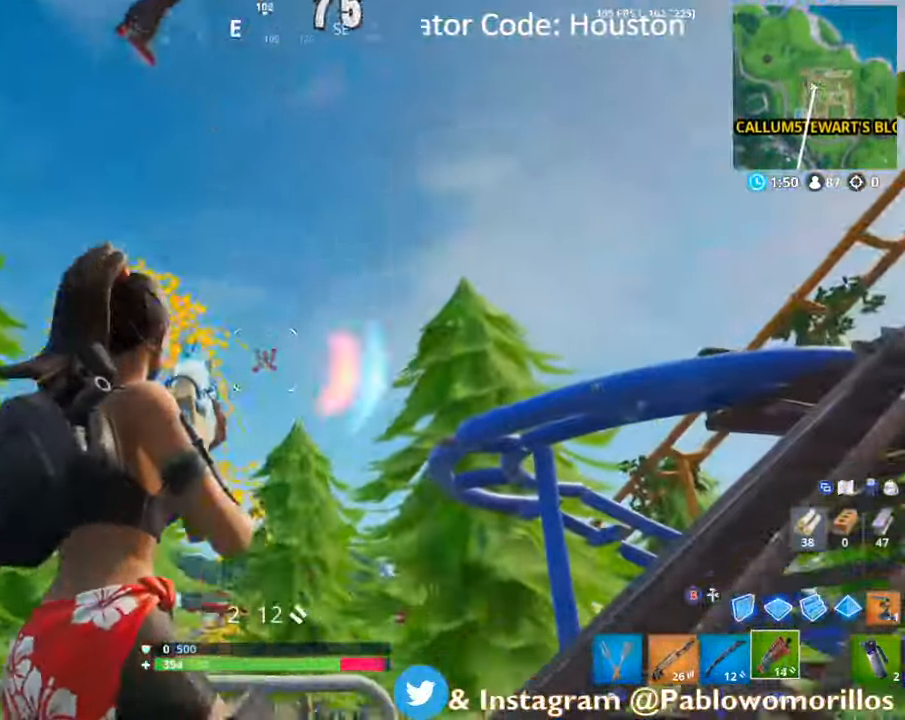
{"dt_ms": 500, "buttons": [], "left_stick": "down-right", "right_stick": "left", "events": [[83, "right_stick", "down-right"], [267, "right_stick", "down-left"], [433, "right_stick", "left"]]}
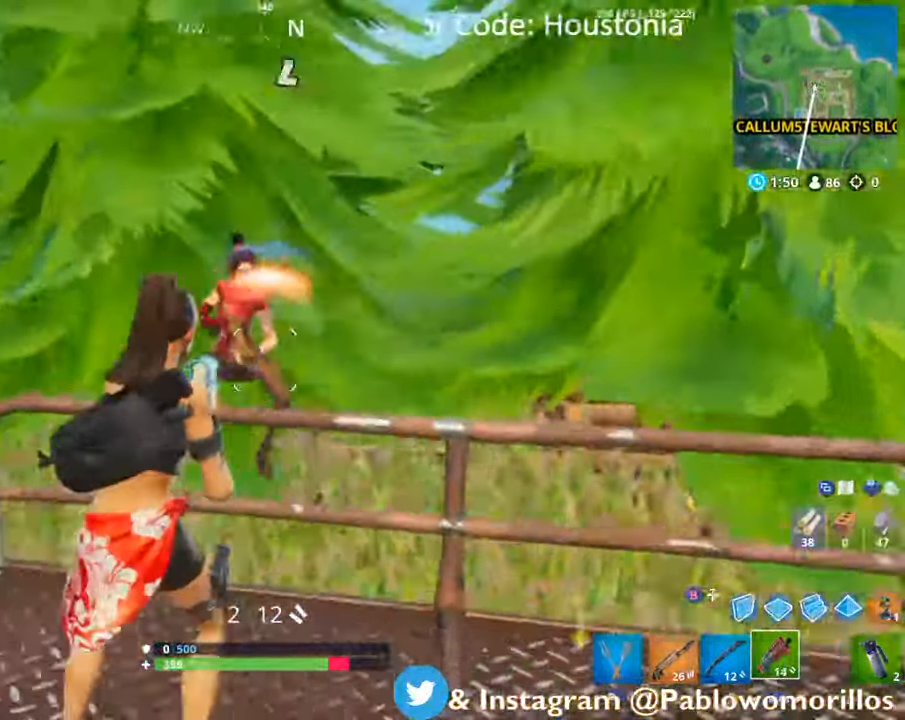
{"dt_ms": 500, "buttons": [], "left_stick": "up-right", "right_stick": "down-left", "events": [[167, "L2", "down"], [167, "L3", "down"], [167, "right_stick", "up-right"], [217, "A", "down"], [217, "left_stick", "up-right"], [250, "R2", "down"], [267, "right_stick", "center"], [317, "A", "up"], [317, "L3", "up"], [350, "L2", "up"], [417, "R2", "up"], [450, "right_stick", "down-left"]]}
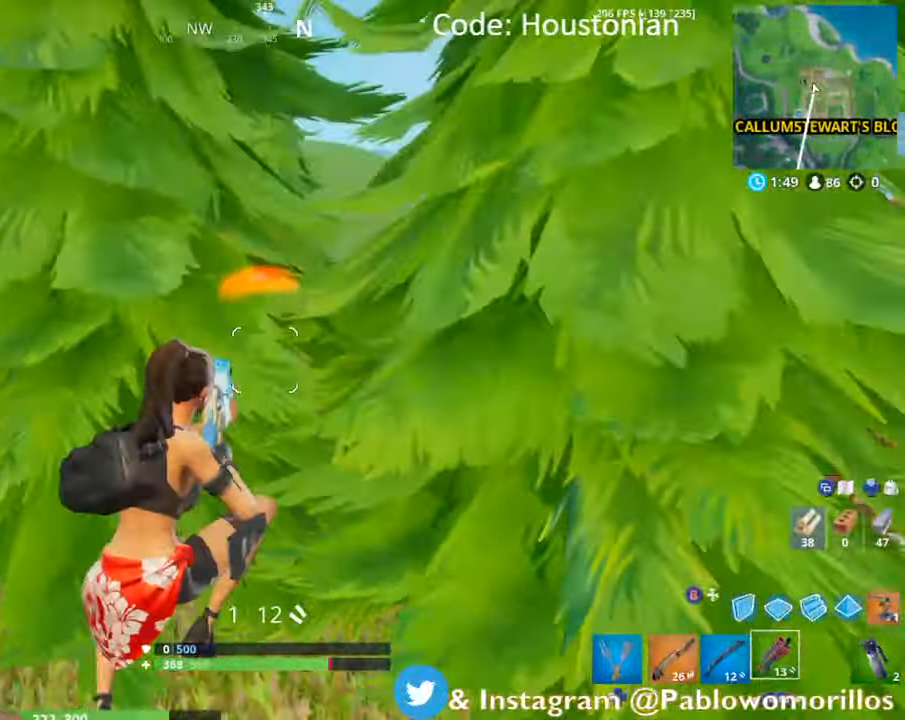
{"dt_ms": 500, "buttons": [], "left_stick": "up-right", "right_stick": "left", "events": [[200, "right_stick", "center"], [383, "right_stick", "left"]]}
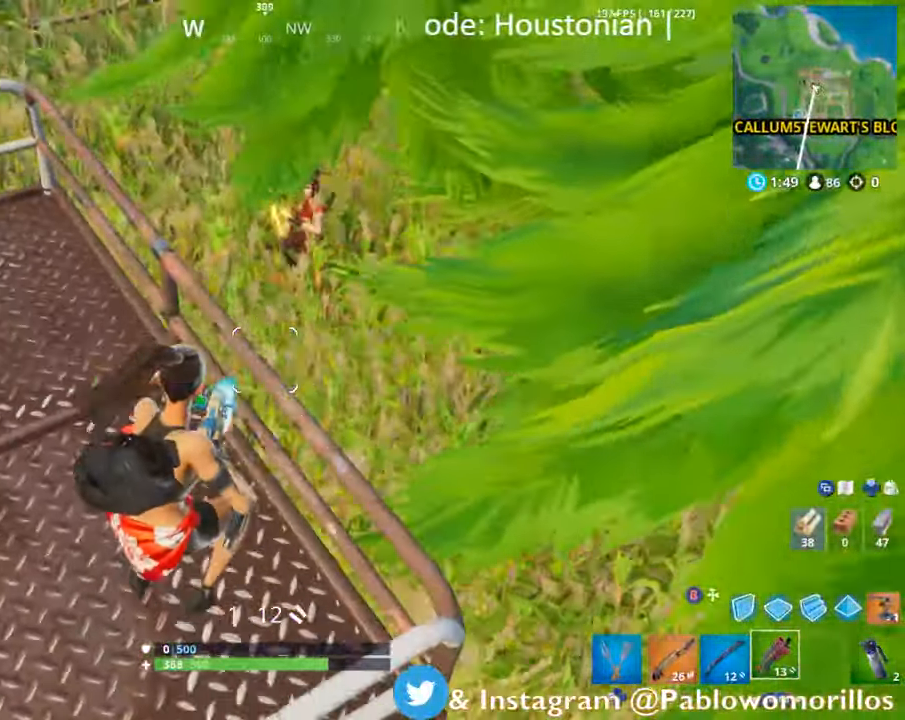
{"dt_ms": 500, "buttons": ["L2", "R2"], "left_stick": "up-left", "right_stick": "up-right", "events": [[33, "left_stick", "right"], [84, "right_stick", "center"], [184, "A", "down"], [250, "A", "up"], [300, "left_stick", "up-left"], [384, "right_stick", "up-left"], [417, "L2", "down"], [484, "R2", "down"], [484, "right_stick", "up-right"]]}
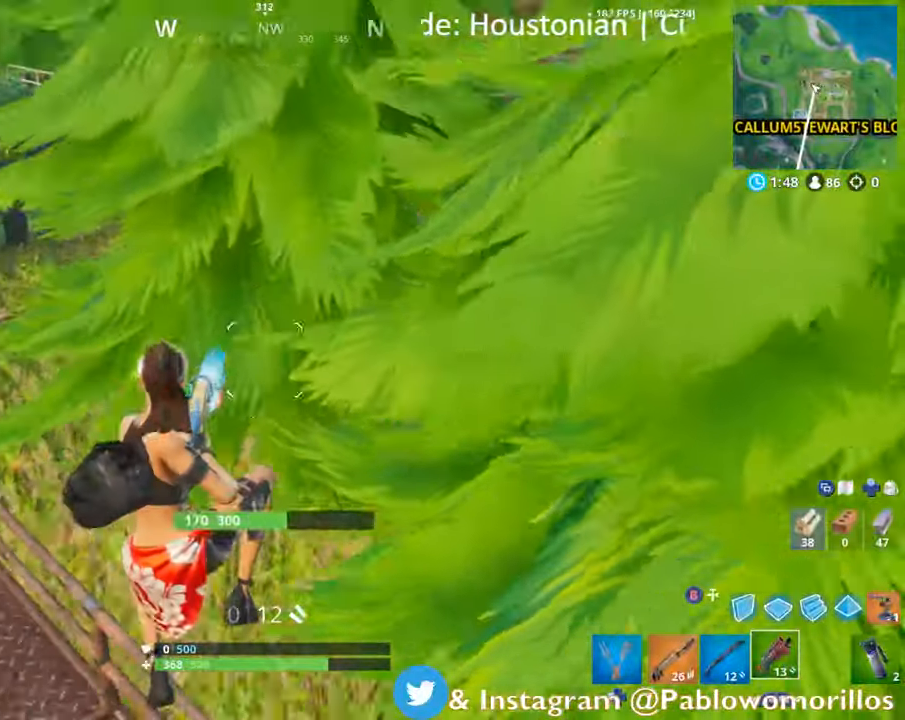
{"dt_ms": 500, "buttons": [], "left_stick": "right", "right_stick": "center"}
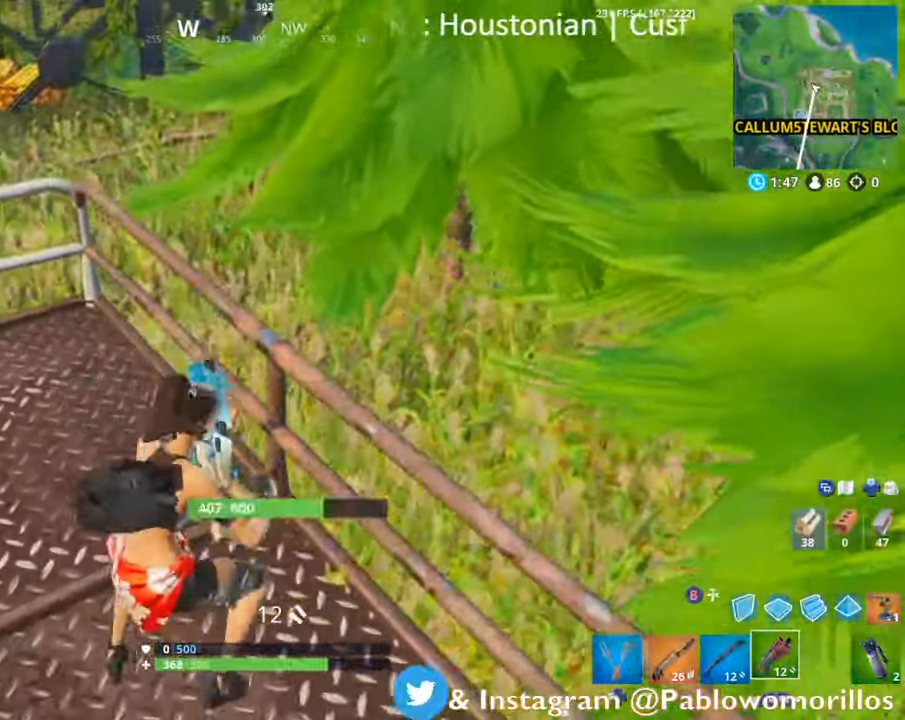
{"dt_ms": 500, "buttons": [], "left_stick": "left", "right_stick": "center", "events": [[217, "left_stick", "down"], [267, "right_stick", "left"], [334, "left_stick", "left"], [484, "right_stick", "center"]]}
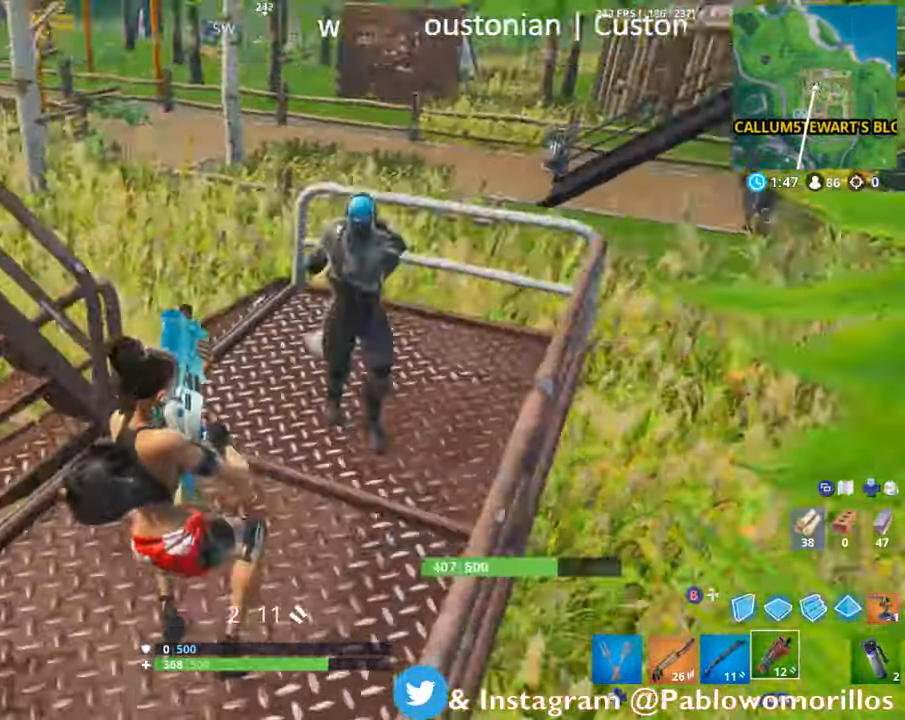
{"dt_ms": 500, "buttons": ["R2"], "left_stick": "left", "right_stick": "center", "events": [[34, "right_stick", "up"], [100, "right_stick", "up-right"], [334, "R2", "down"], [334, "right_stick", "center"]]}
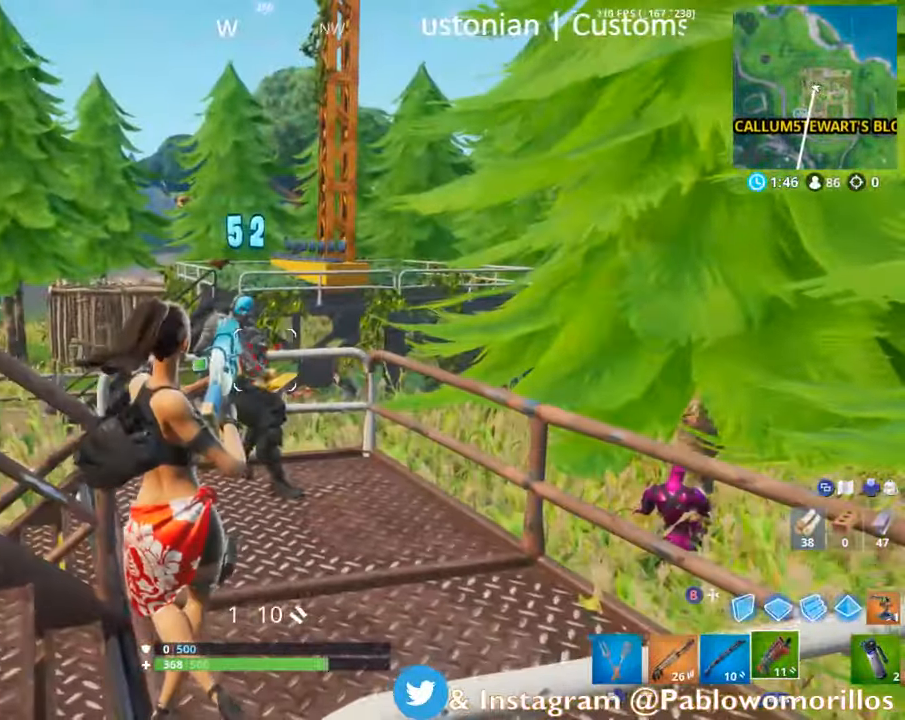
{"dt_ms": 500, "buttons": [], "left_stick": "left", "right_stick": "down", "events": [[200, "A", "down"], [200, "R2", "up"], [417, "A", "up"], [417, "right_stick", "down"]]}
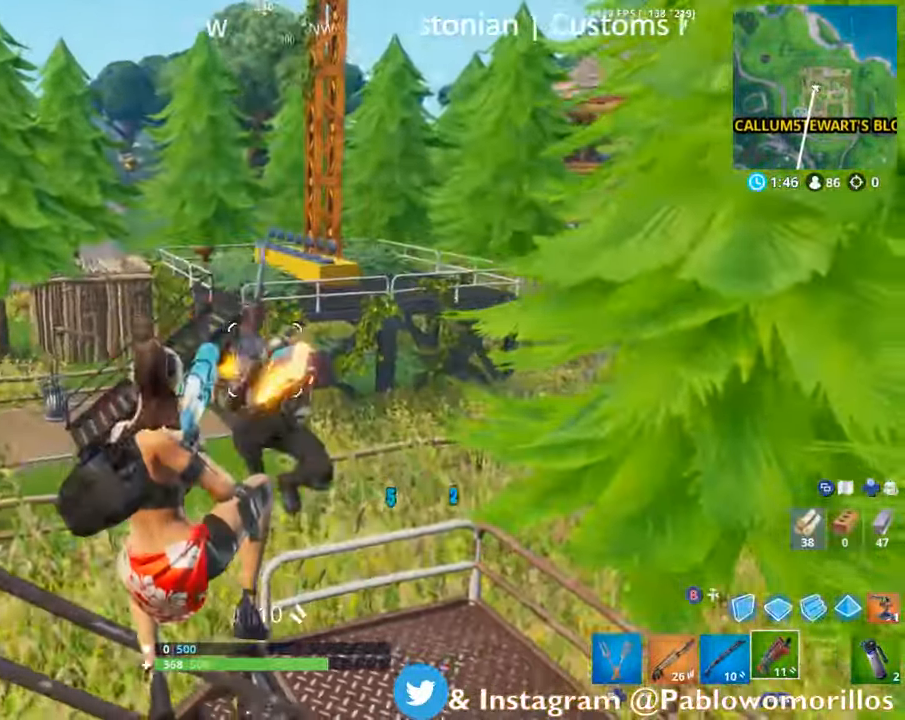
{"dt_ms": 500, "buttons": ["A"], "left_stick": "down-left", "right_stick": "center", "events": [[34, "right_stick", "center"], [100, "R2", "down"], [117, "right_stick", "down-right"], [367, "R2", "up"], [367, "right_stick", "center"], [384, "left_stick", "down-left"], [434, "A", "down"]]}